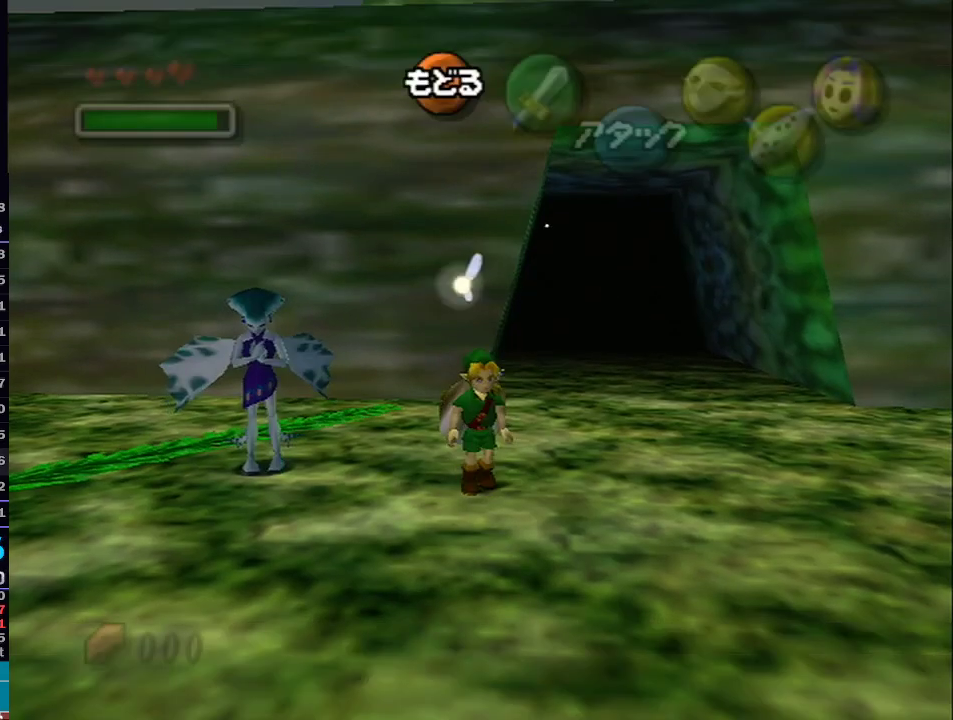
Gameplay with a controller (Nintendo layout); each line is a JSON object with the inputs held at the frame after it. "events" lists button and stick changes between this image and that frame as [ms after this image, input, new state], when the widget could be followed in between. Not read: L3 R3.
{"buttons": [], "left_stick": "center", "right_stick": "center", "events": [[17, "START", "down"], [67, "START", "up"], [167, "L1", "down"], [167, "START", "down"], [200, "left_stick", "center"], [250, "START", "up"], [350, "L1", "up"]]}
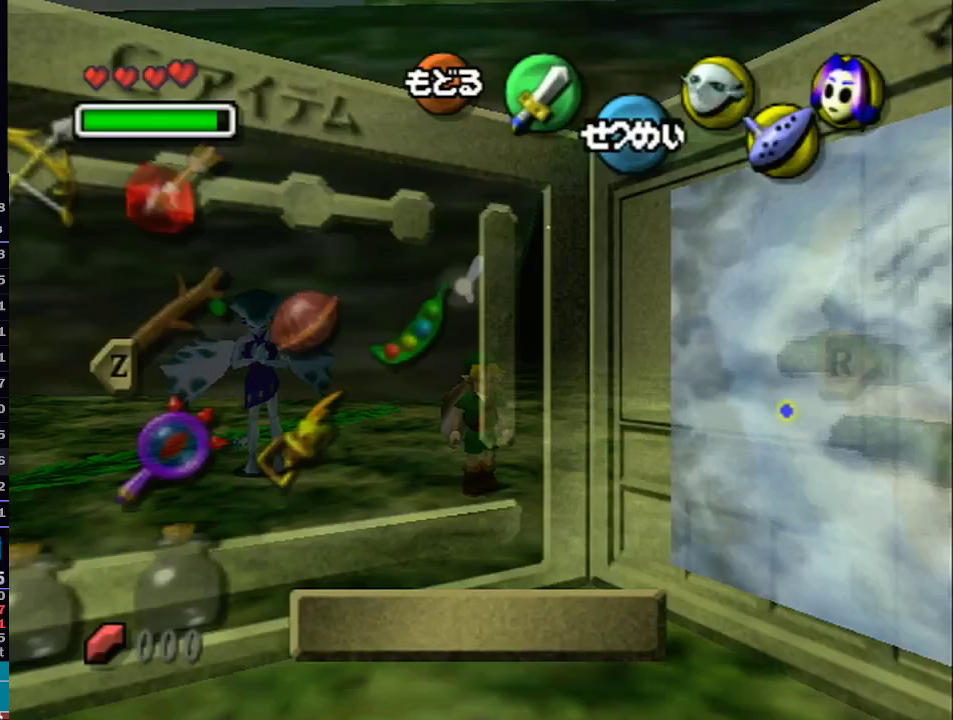
{"buttons": ["Z"], "left_stick": "left", "right_stick": "center", "events": [[167, "left_stick", "down-left"], [283, "left_stick", "center"], [383, "left_stick", "left"], [450, "Z", "down"]]}
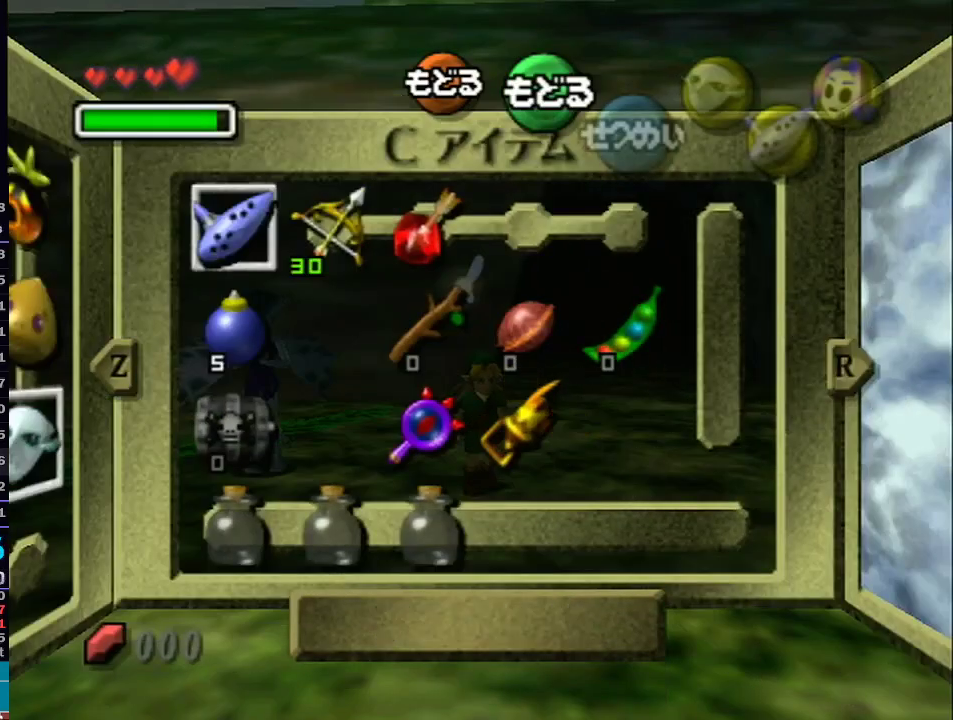
{"buttons": [], "left_stick": "center", "right_stick": "center", "events": [[50, "Z", "up"], [50, "left_stick", "center"], [250, "L1", "down"], [450, "L1", "up"]]}
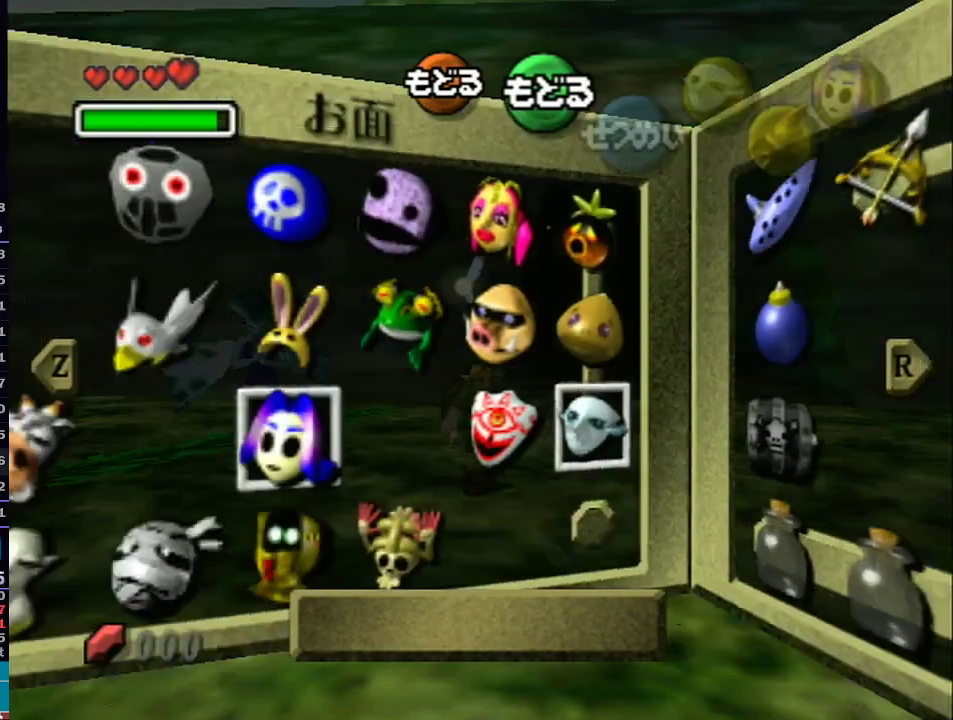
{"buttons": [], "left_stick": "center", "right_stick": "center", "events": [[100, "left_stick", "down-left"], [133, "X", "down"], [233, "X", "up"], [250, "left_stick", "center"]]}
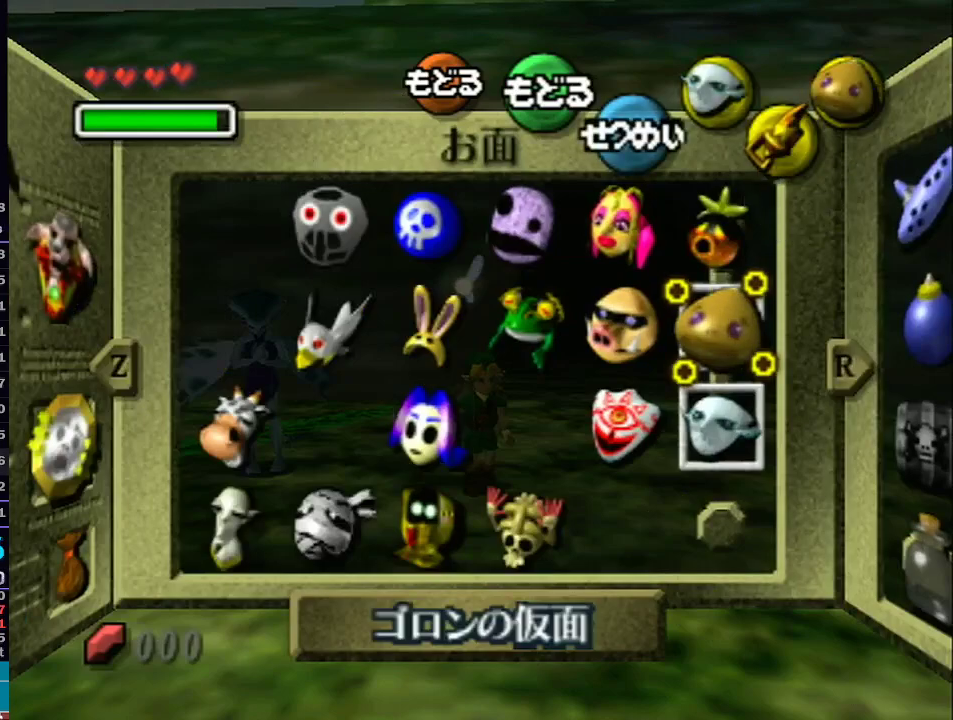
{"buttons": [], "left_stick": "down", "right_stick": "center", "events": [[83, "START", "down"], [167, "left_stick", "down"], [200, "START", "up"]]}
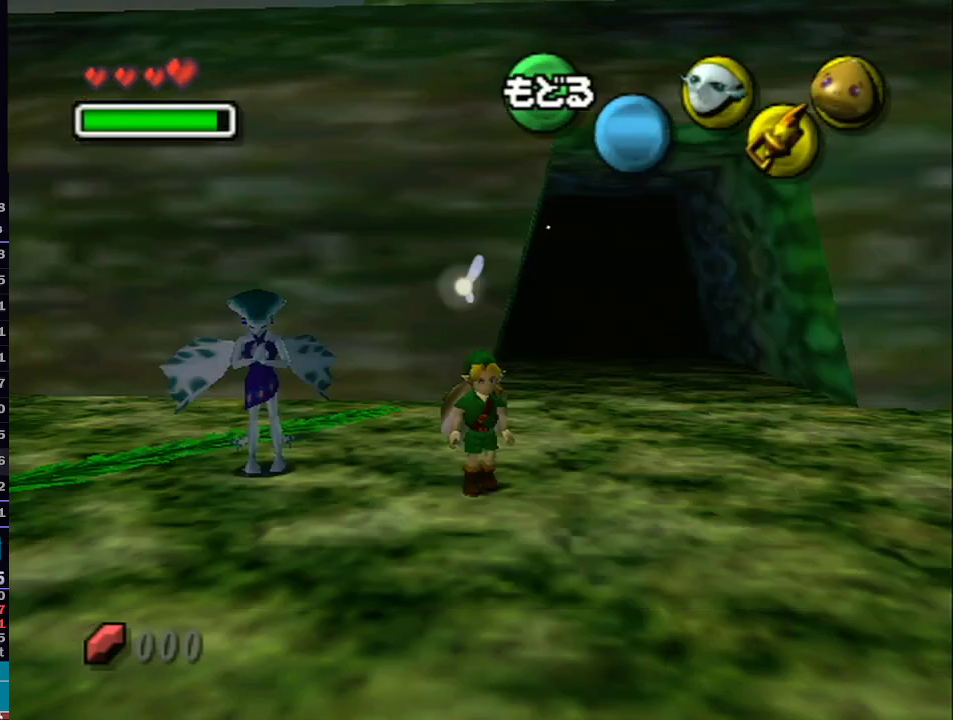
{"buttons": ["L1"], "left_stick": "up", "right_stick": "center", "events": [[100, "A", "down"], [100, "L1", "down"], [383, "left_stick", "up-right"], [450, "A", "up"], [450, "left_stick", "up"]]}
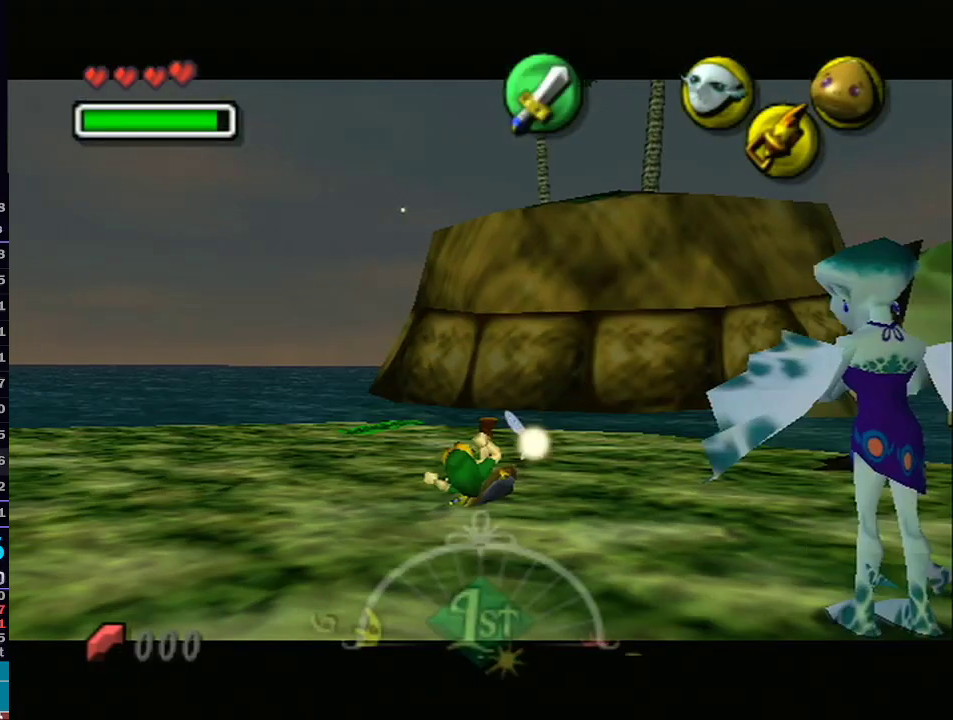
{"buttons": ["L1"], "left_stick": "up", "right_stick": "center", "events": []}
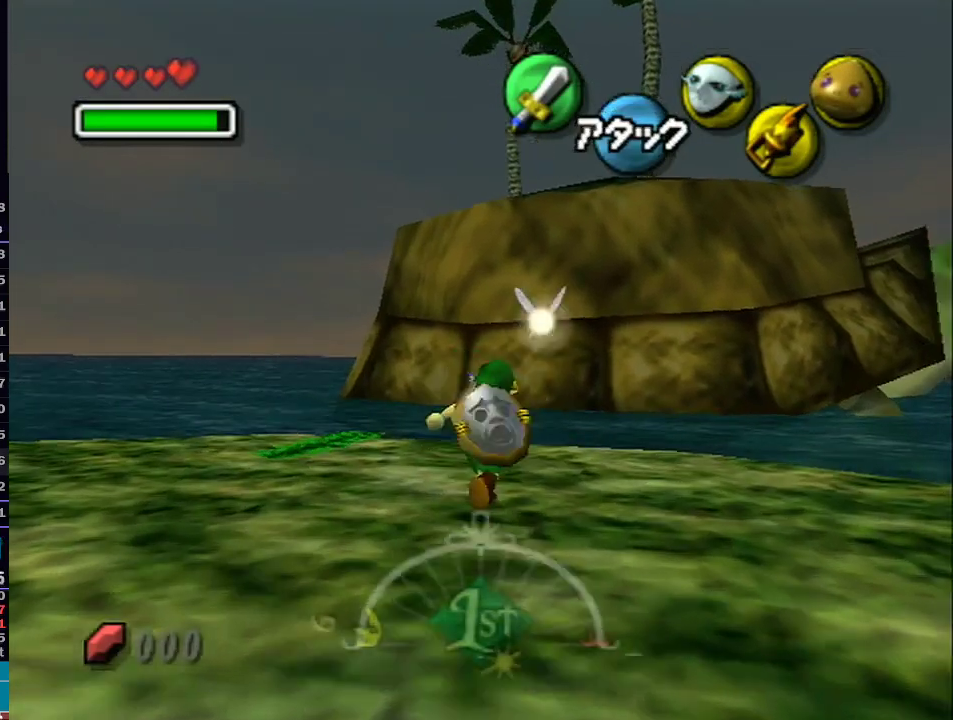
{"buttons": [], "left_stick": "center", "right_stick": "center", "events": [[67, "Z", "down"], [167, "Z", "up"], [233, "Z", "down"], [317, "Z", "up"], [350, "left_stick", "center"], [383, "Z", "down"], [417, "L1", "up"], [450, "Z", "up"]]}
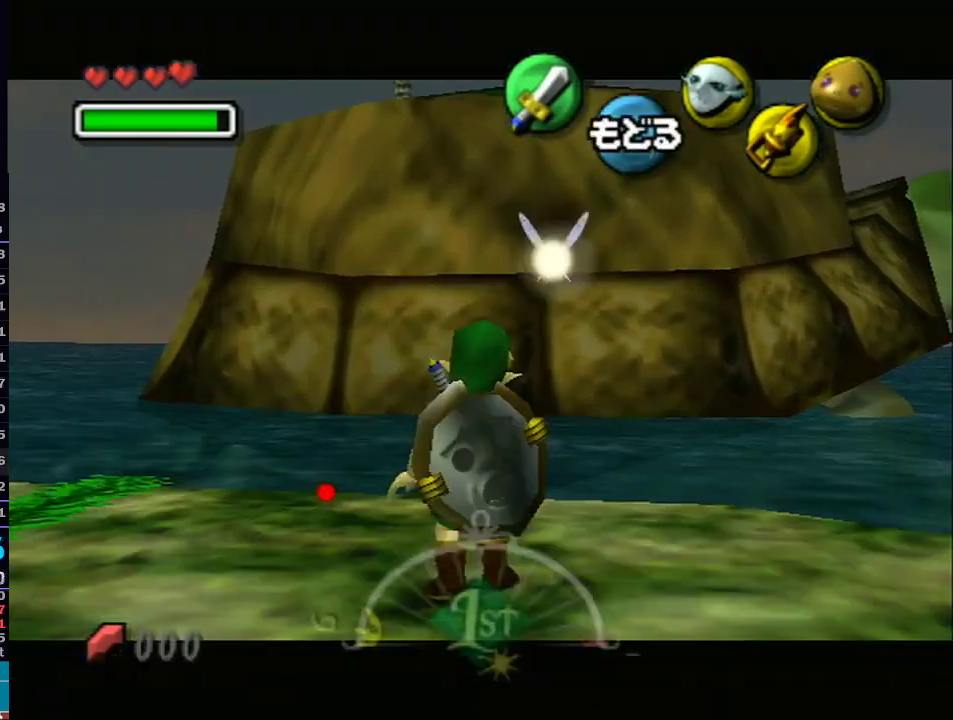
{"buttons": ["Z"], "left_stick": "down", "right_stick": "center", "events": [[100, "Z", "down"], [133, "left_stick", "down-left"], [317, "left_stick", "down"]]}
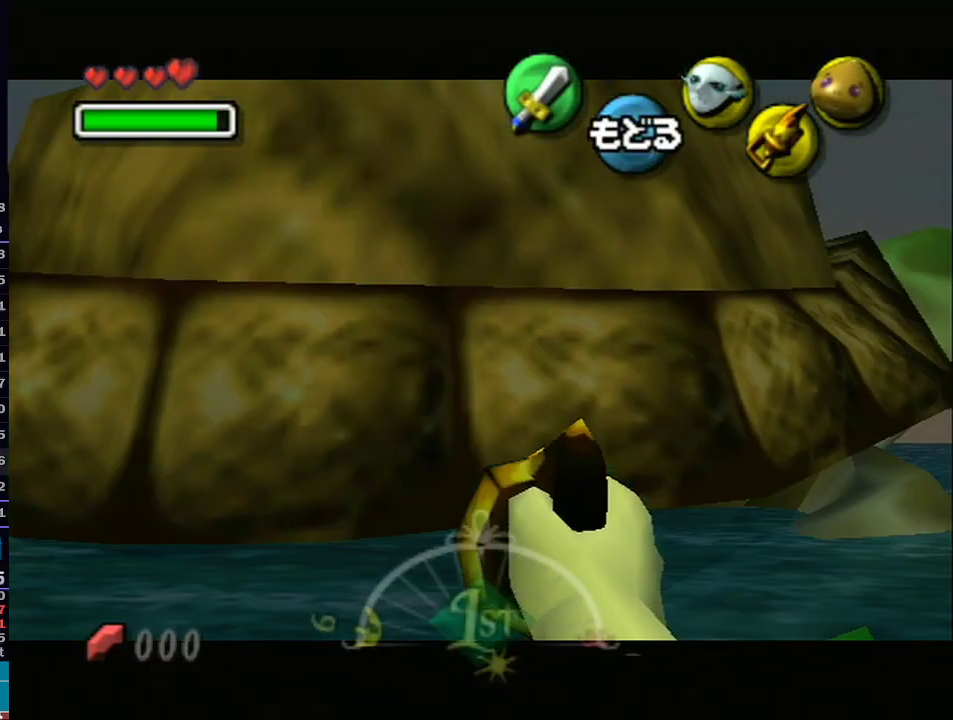
{"buttons": ["Z"], "left_stick": "down", "right_stick": "center", "events": [[167, "left_stick", "center"], [367, "R1", "down"], [367, "left_stick", "down"], [383, "R1", "up"]]}
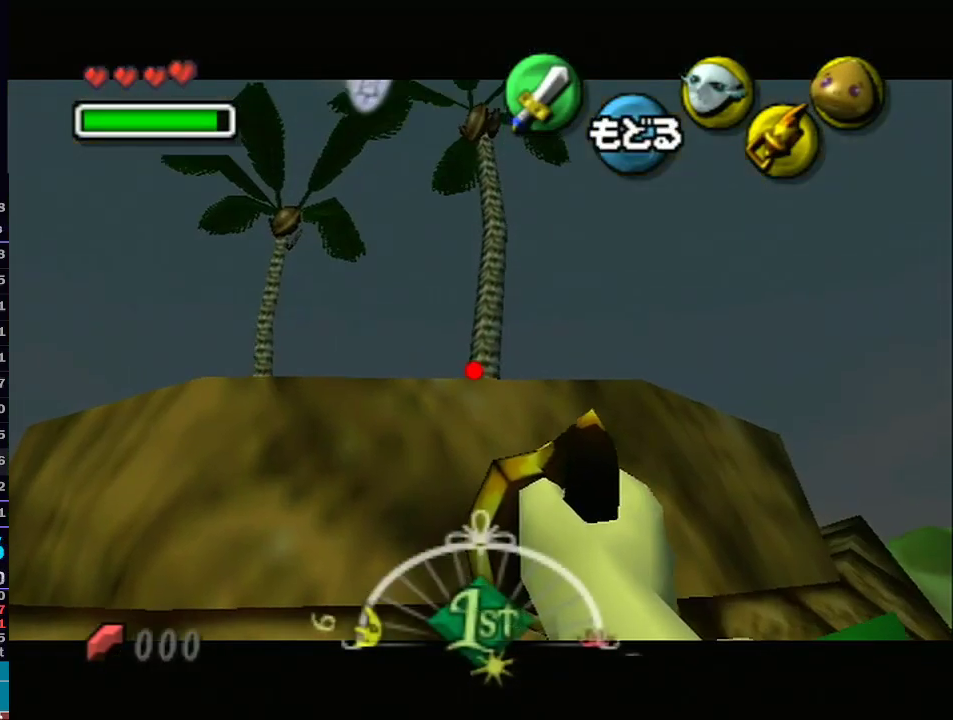
{"buttons": [], "left_stick": "center", "right_stick": "center", "events": [[17, "left_stick", "center"], [50, "Z", "up"]]}
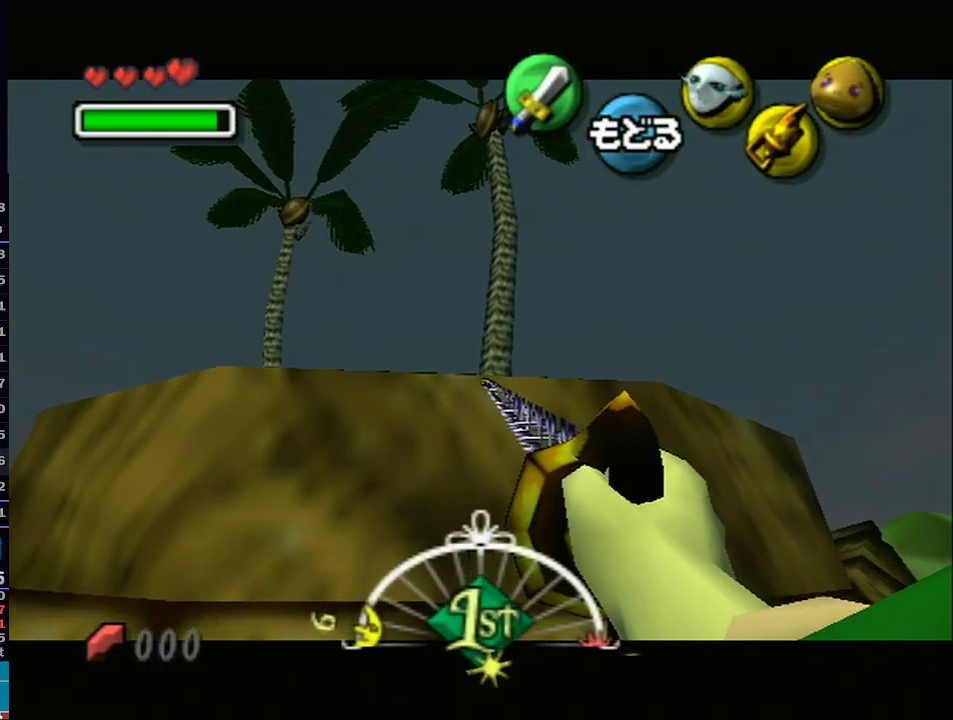
{"buttons": [], "left_stick": "center", "right_stick": "center", "events": []}
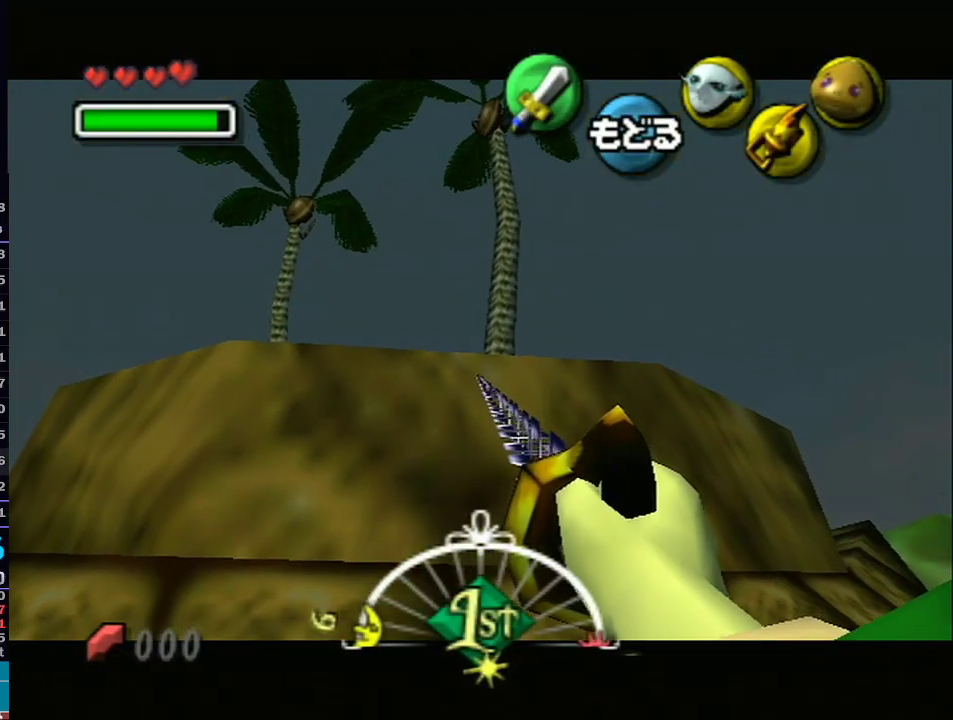
{"buttons": [], "left_stick": "center", "right_stick": "center", "events": []}
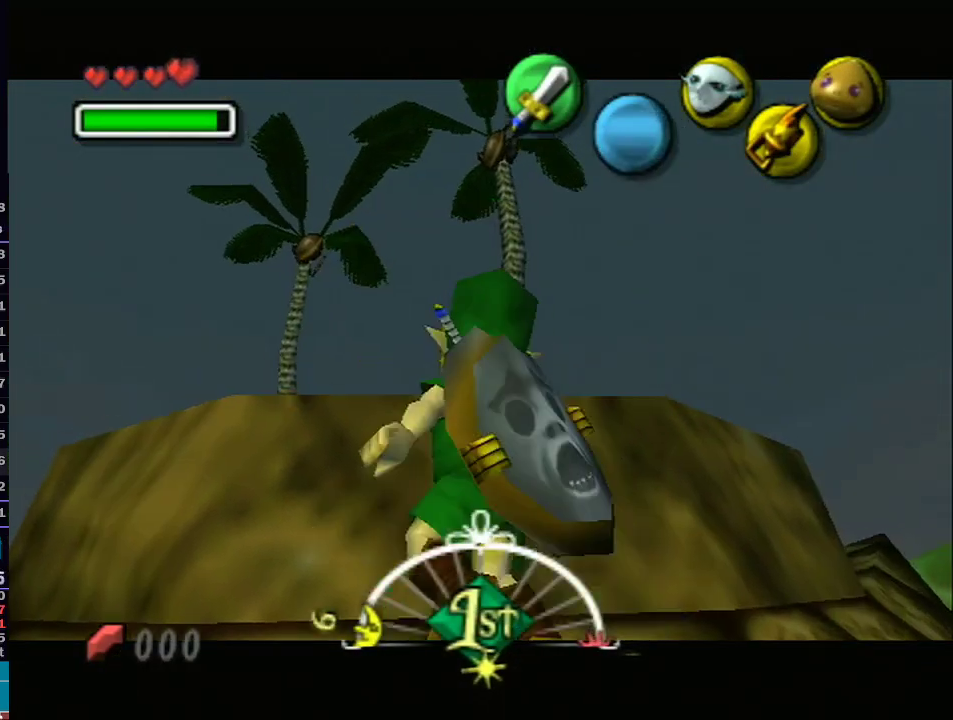
{"buttons": [], "left_stick": "center", "right_stick": "center", "events": []}
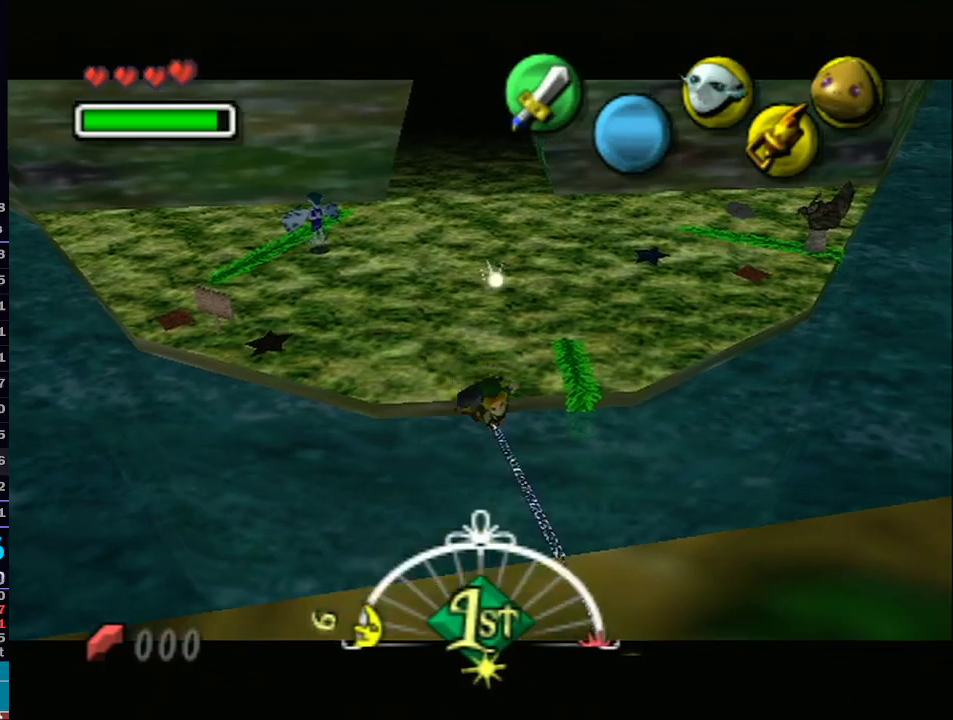
{"buttons": [], "left_stick": "center", "right_stick": "center", "events": []}
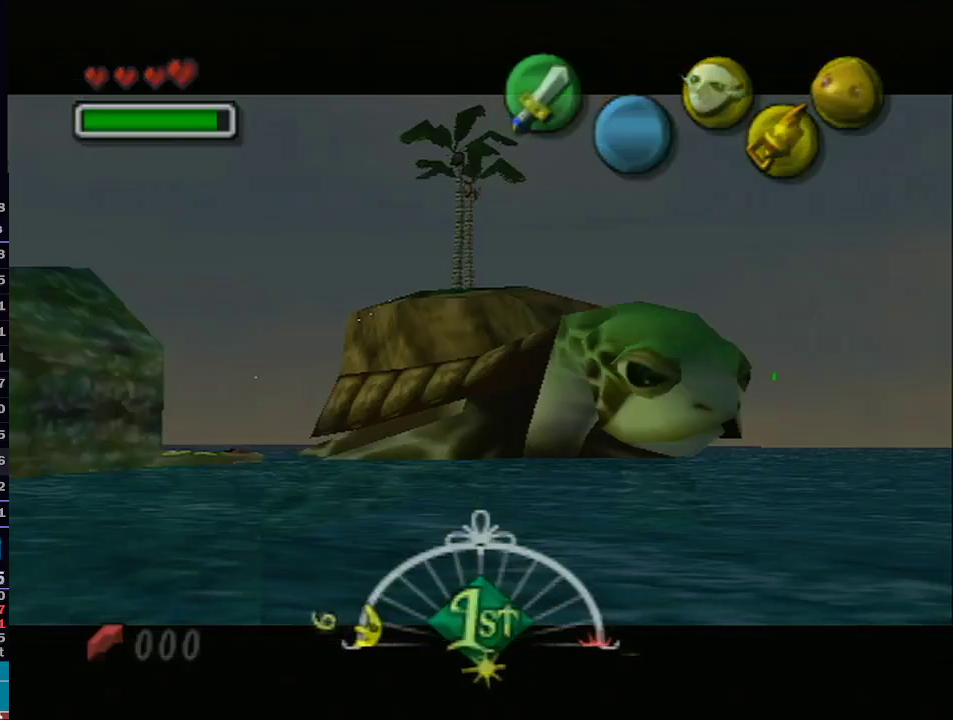
{"buttons": [], "left_stick": "center", "right_stick": "center", "events": [[17, "B", "down"], [117, "B", "up"]]}